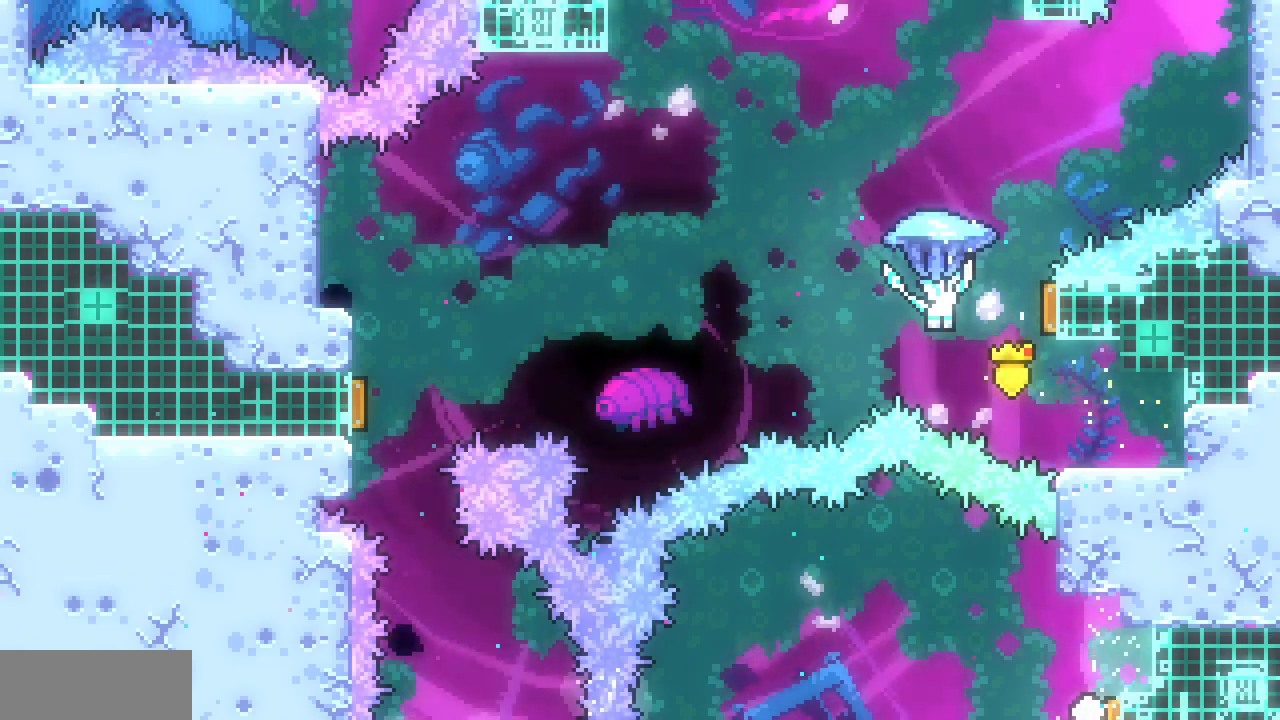
Gameplay with keyboard; each line is a JSON object with the keys held at the frame after it. "events" lists presses ("down") and releases ("up") of "c", "d", "down", "left", "right", "shift", "up", "x" and "z" between this image and that frame as [ms after this image, input, new state], when the widget could be followed in between. No other keys are recorded. Mouse input is not recorded.
{"keys": ["right", "up", "x"], "events": [[217, "z", "up"]]}
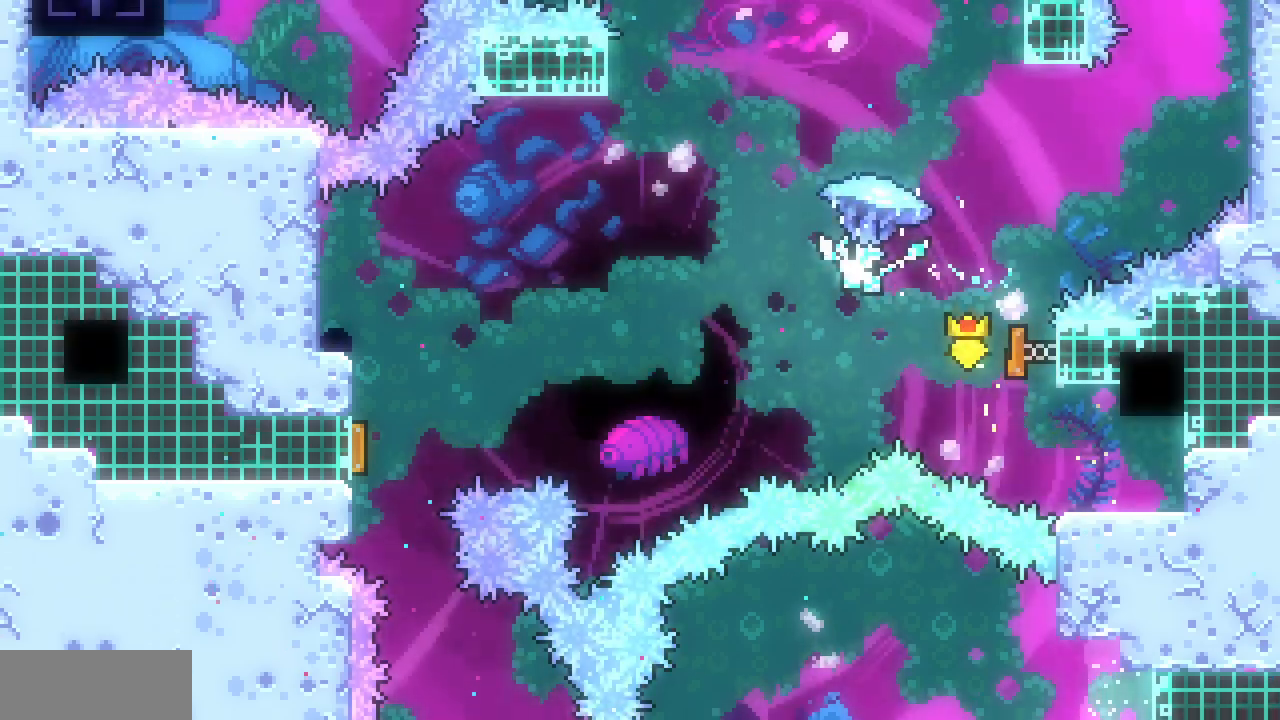
{"keys": ["right", "up", "x"], "events": [[233, "x", "up"], [250, "c", "down"], [367, "c", "up"], [450, "x", "down"]]}
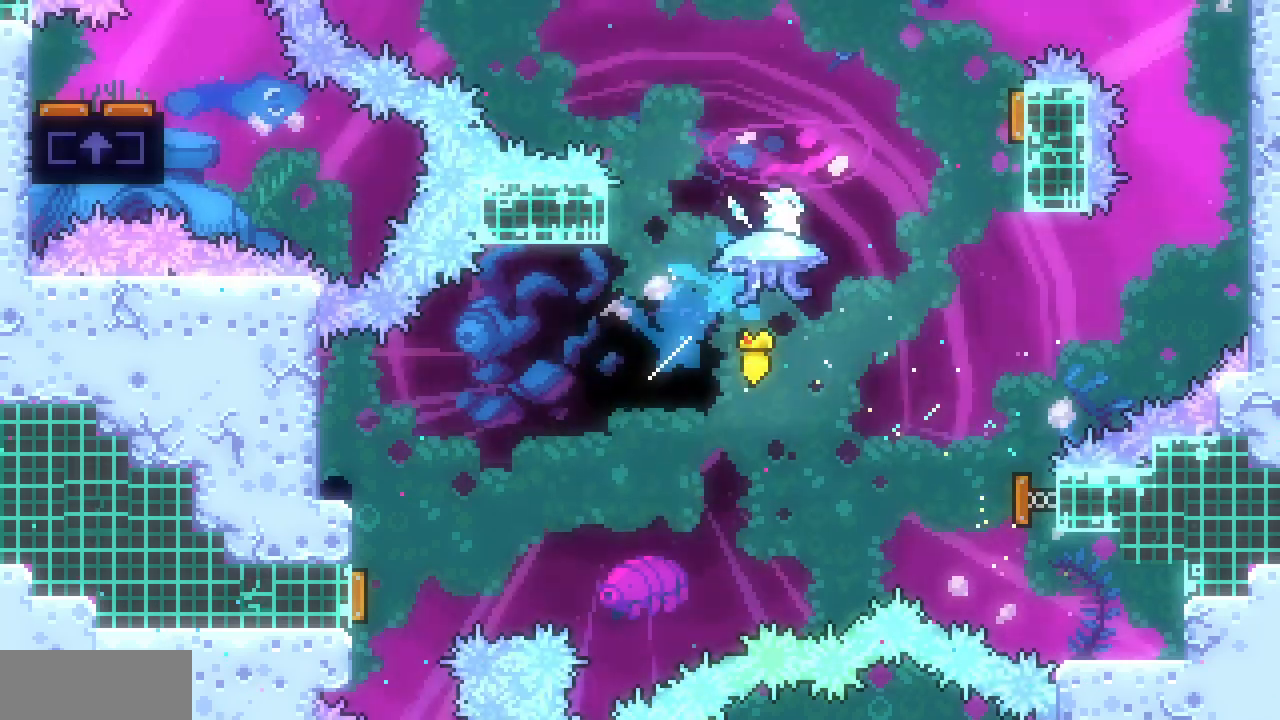
{"keys": ["right", "x"], "events": [[400, "up", "up"]]}
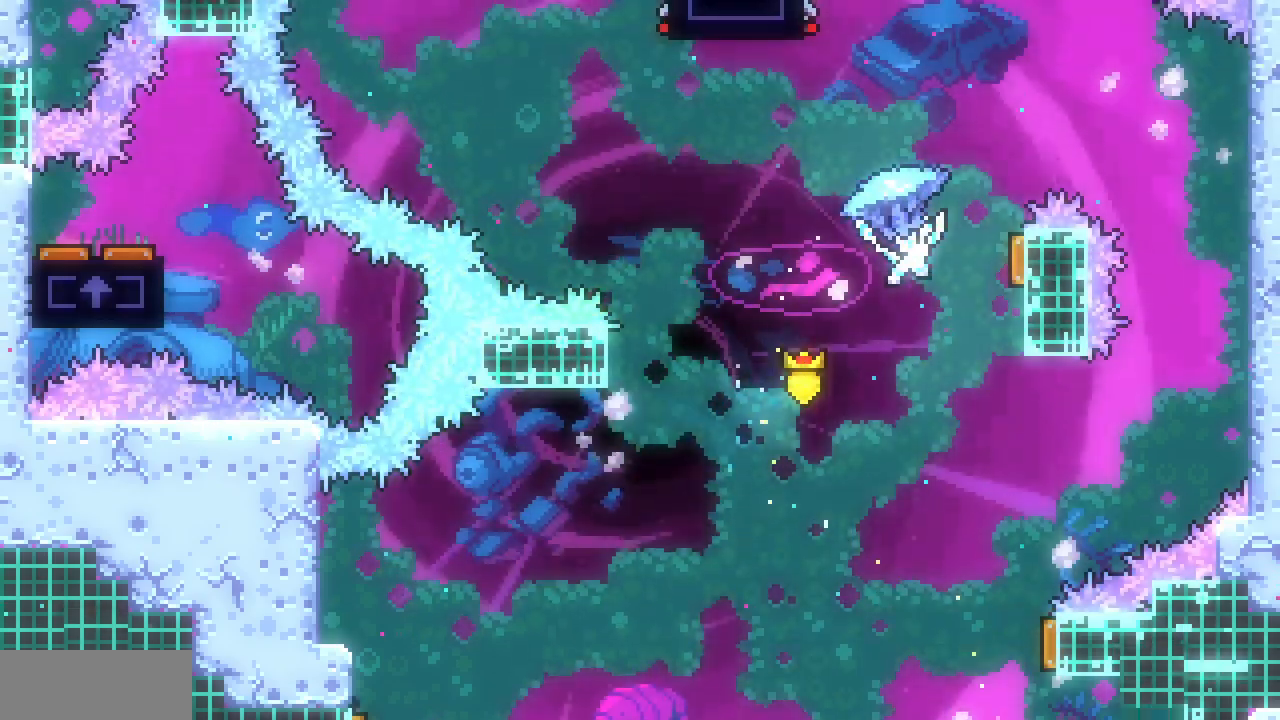
{"keys": ["x"]}
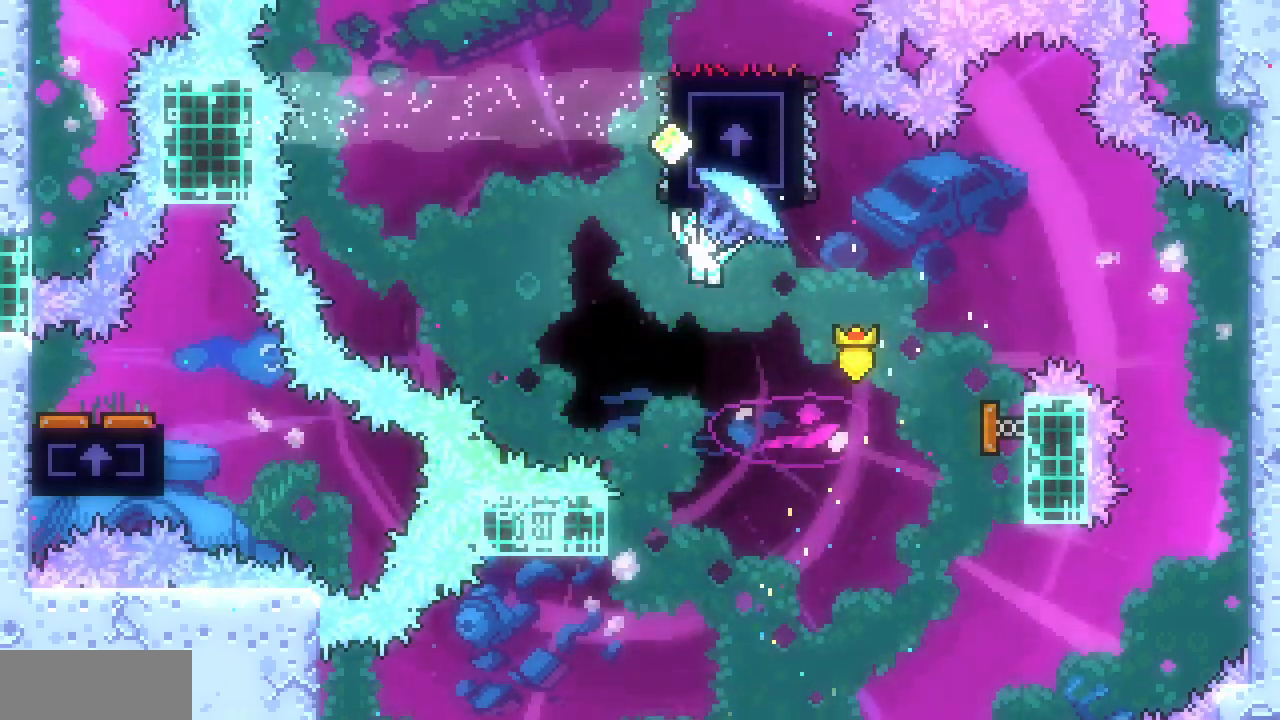
{"keys": ["x"], "events": []}
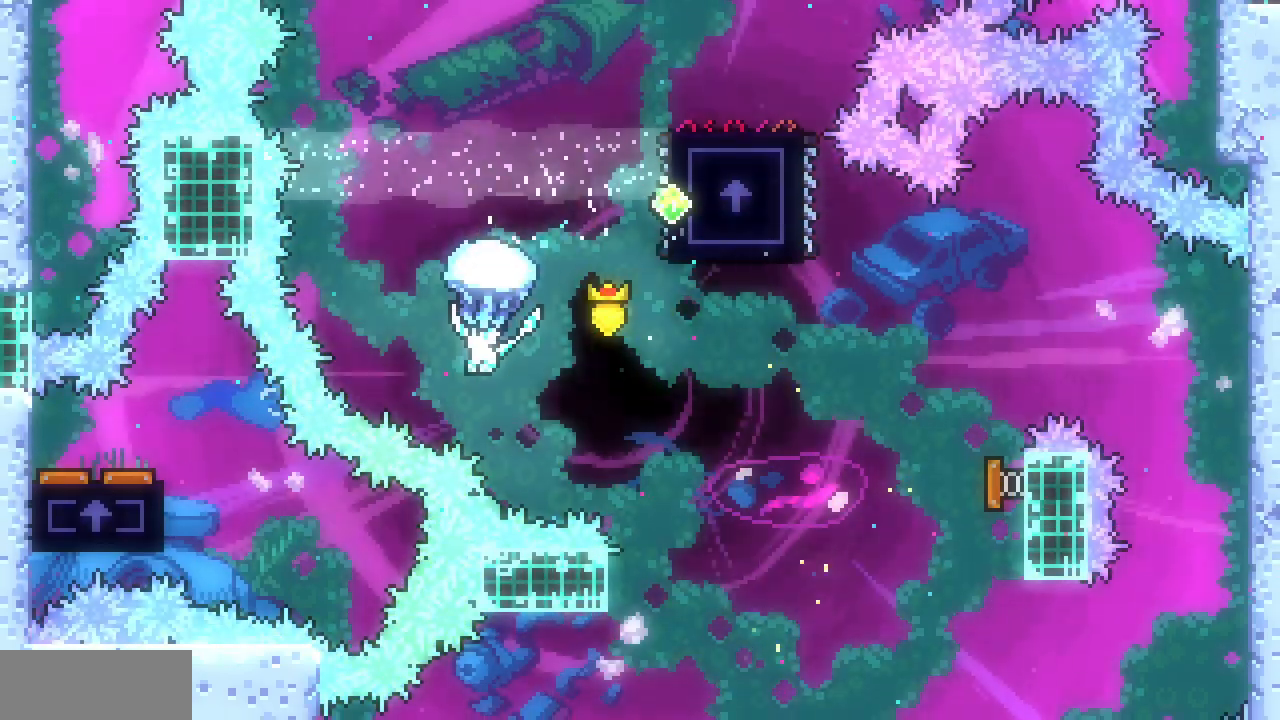
{"keys": ["right", "up", "x"], "events": [[133, "x", "up"], [217, "c", "down"], [217, "right", "down"], [217, "up", "down"], [333, "c", "up"], [417, "x", "down"]]}
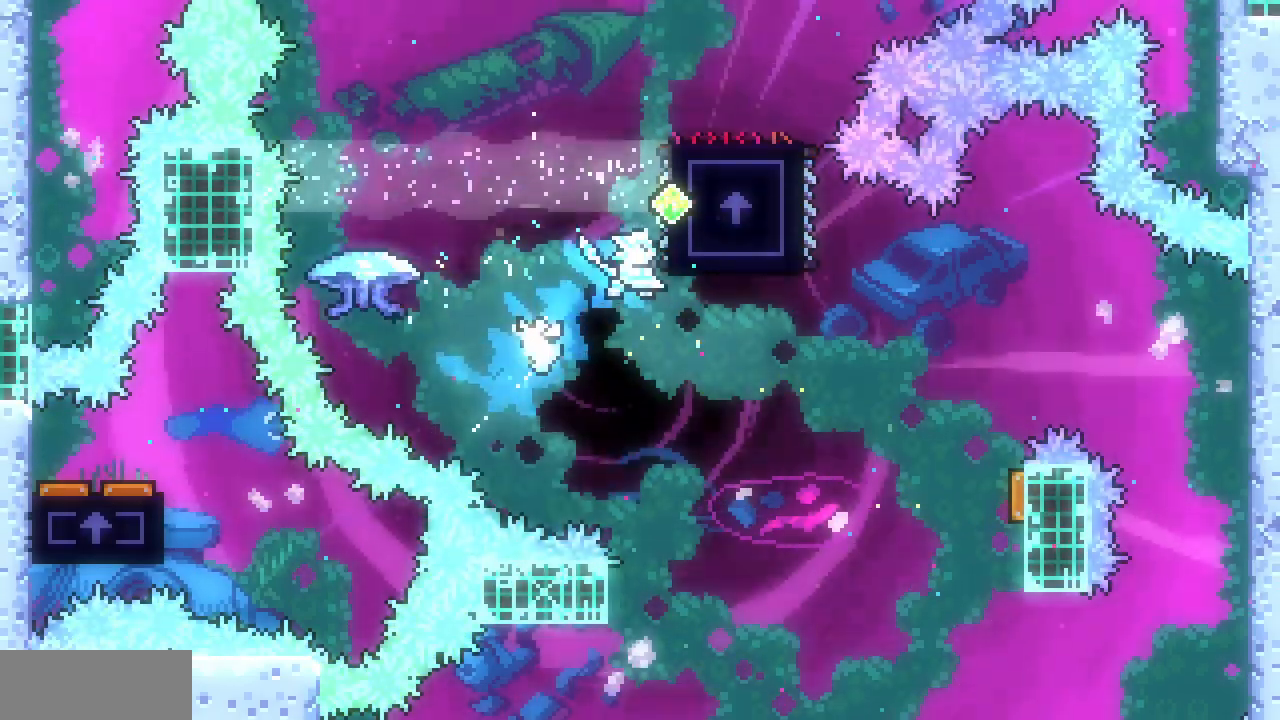
{"keys": ["right", "x"]}
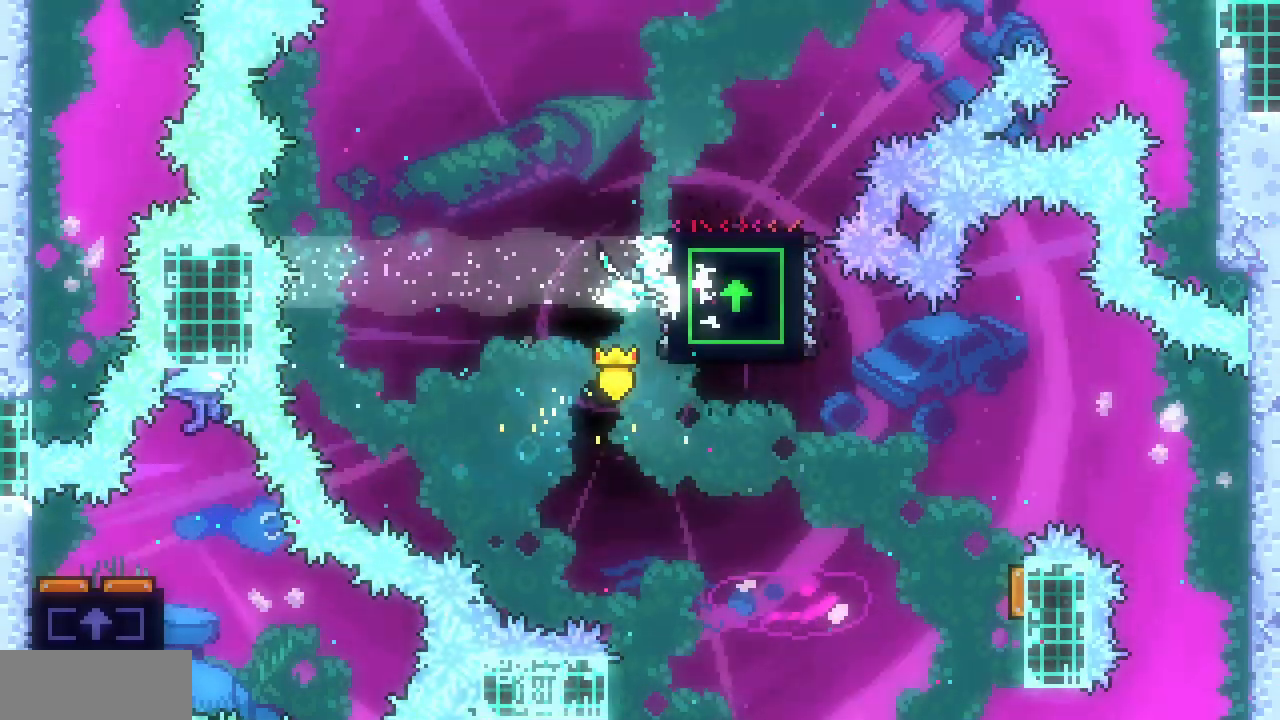
{"keys": ["right", "x", "z"], "events": [[100, "z", "down"]]}
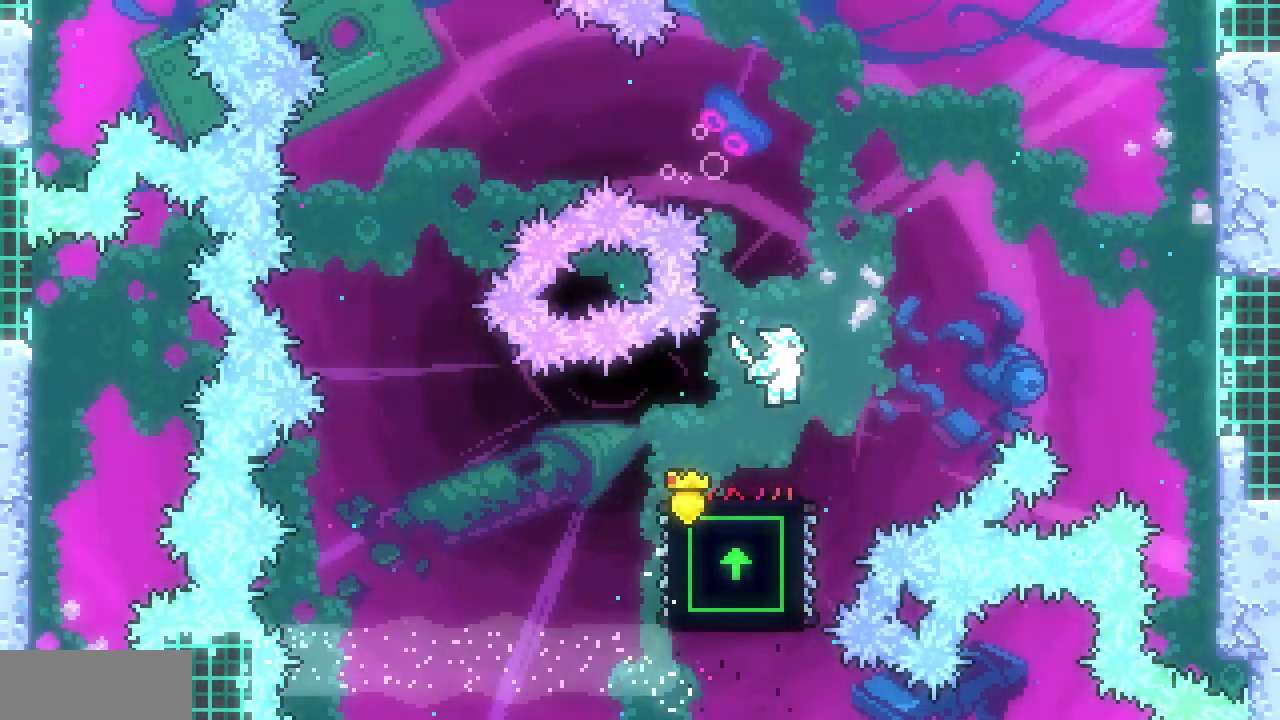
{"keys": ["x"], "events": [[83, "right", "up"], [200, "left", "down"], [267, "z", "up"], [417, "left", "up"]]}
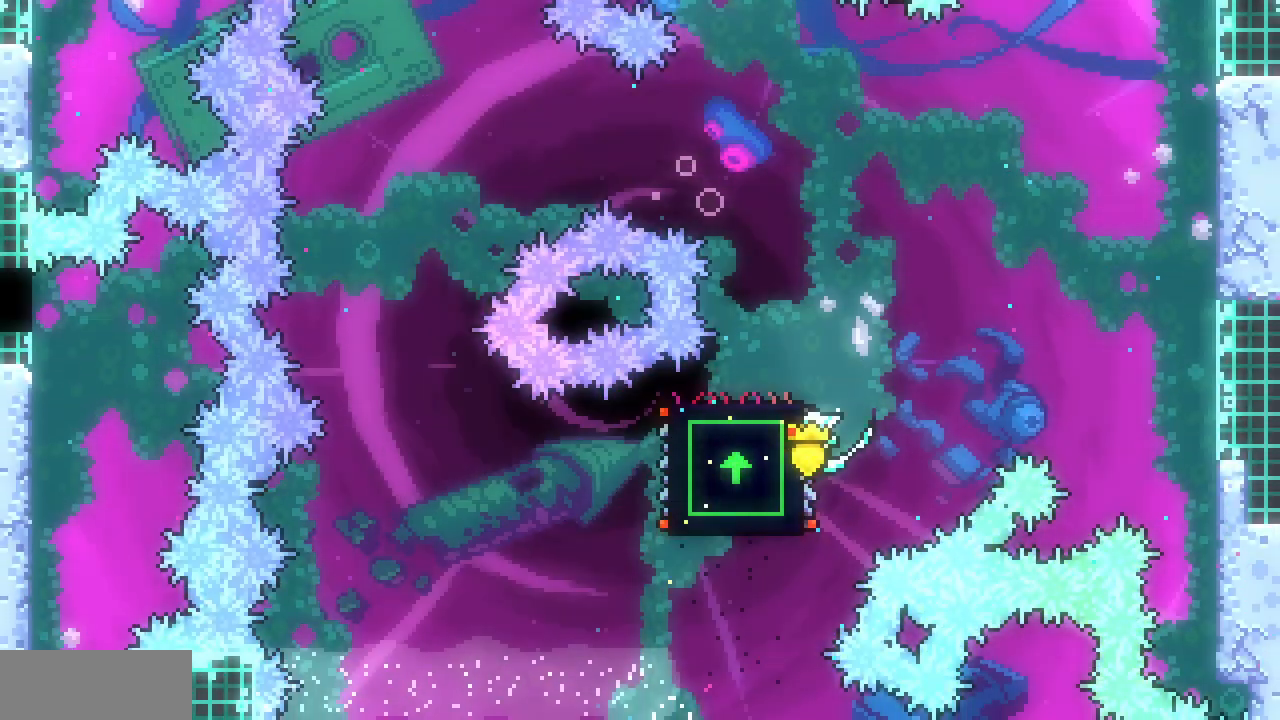
{"keys": [], "events": [[117, "x", "up"]]}
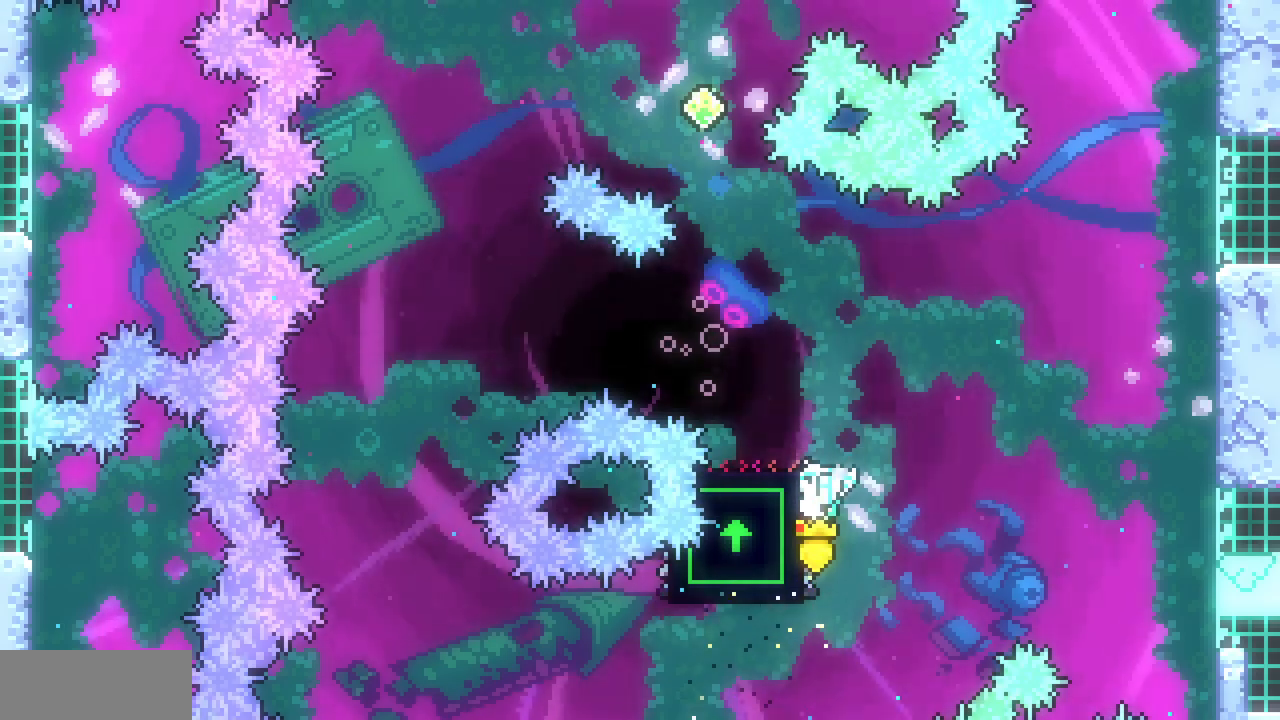
{"keys": ["left", "x", "z"], "events": [[50, "x", "down"], [250, "left", "down"], [417, "z", "down"]]}
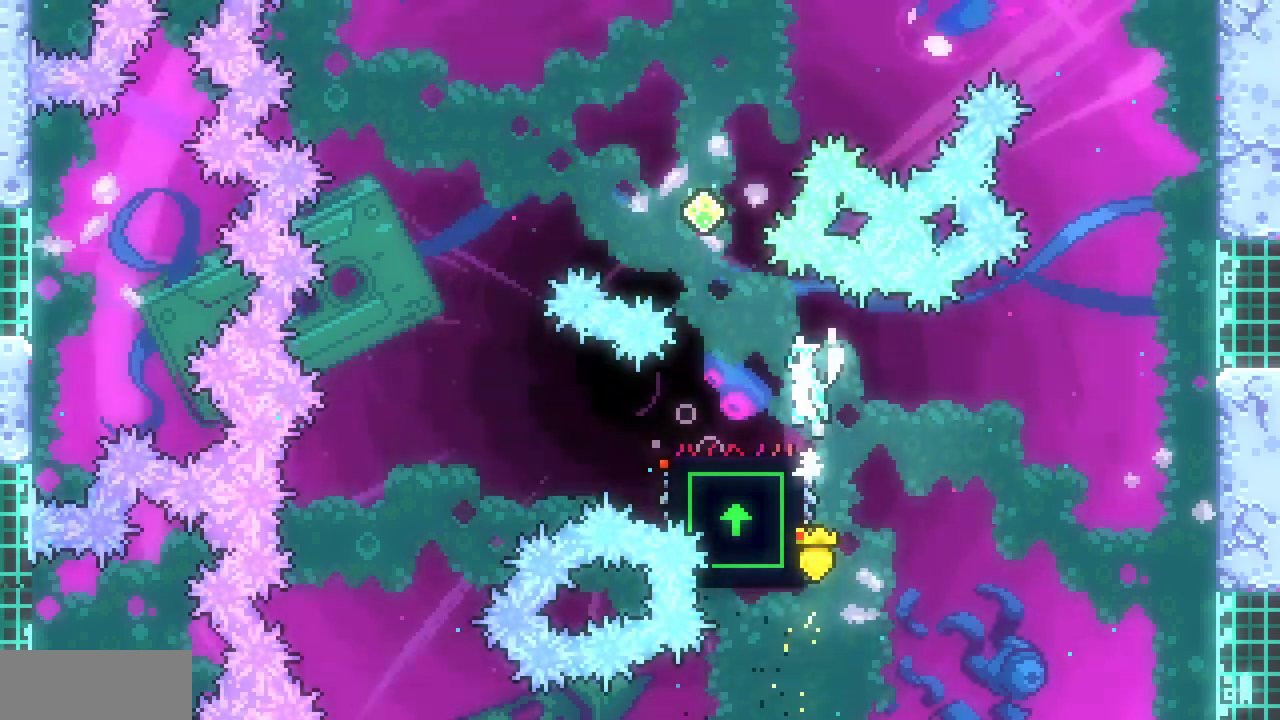
{"keys": ["up"], "events": [[250, "left", "up"], [250, "up", "down"], [300, "x", "up"], [300, "z", "up"], [317, "c", "down"], [500, "c", "up"]]}
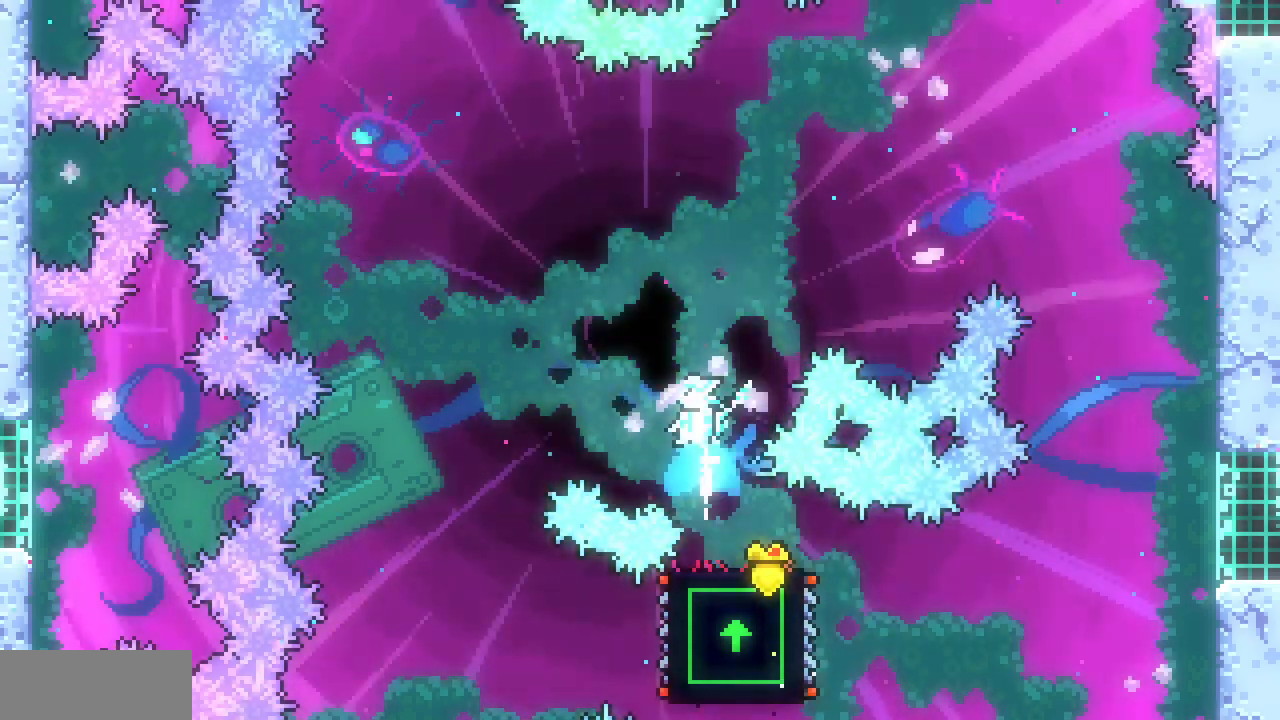
{"keys": [], "events": [[33, "up", "up"], [50, "left", "down"], [300, "left", "up"]]}
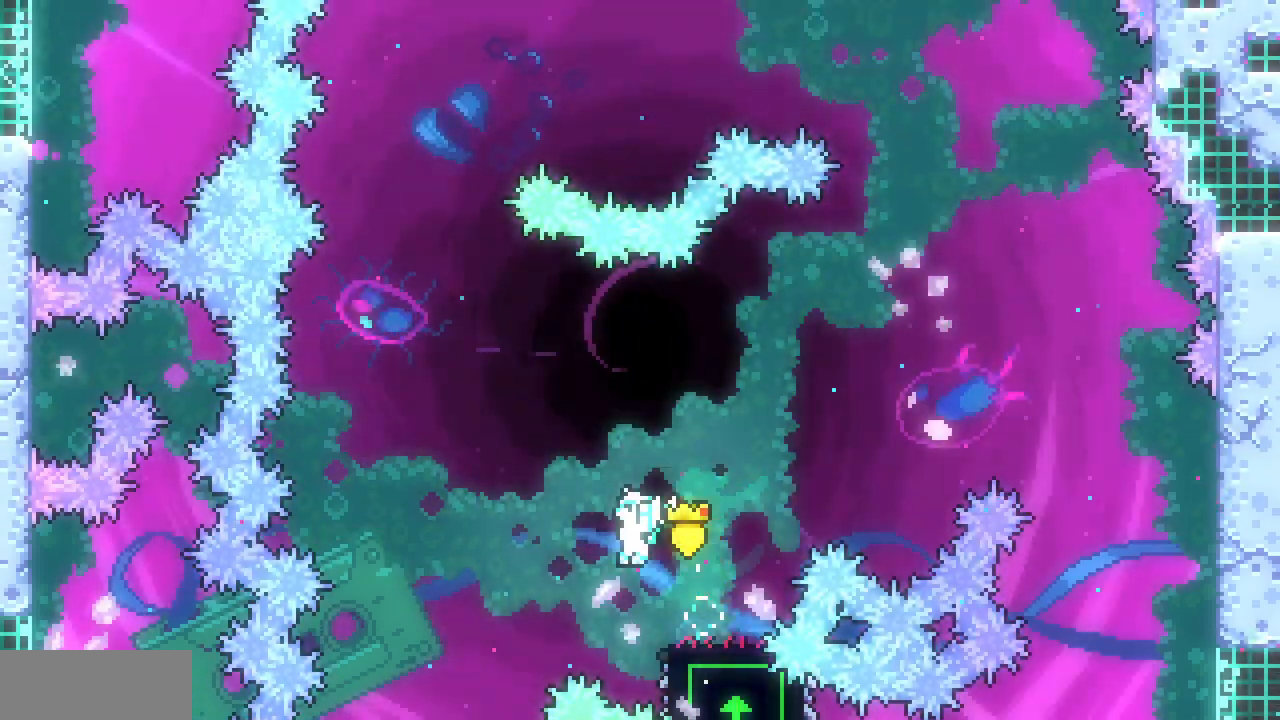
{"keys": ["right", "x"], "events": [[33, "x", "down"], [117, "right", "down"]]}
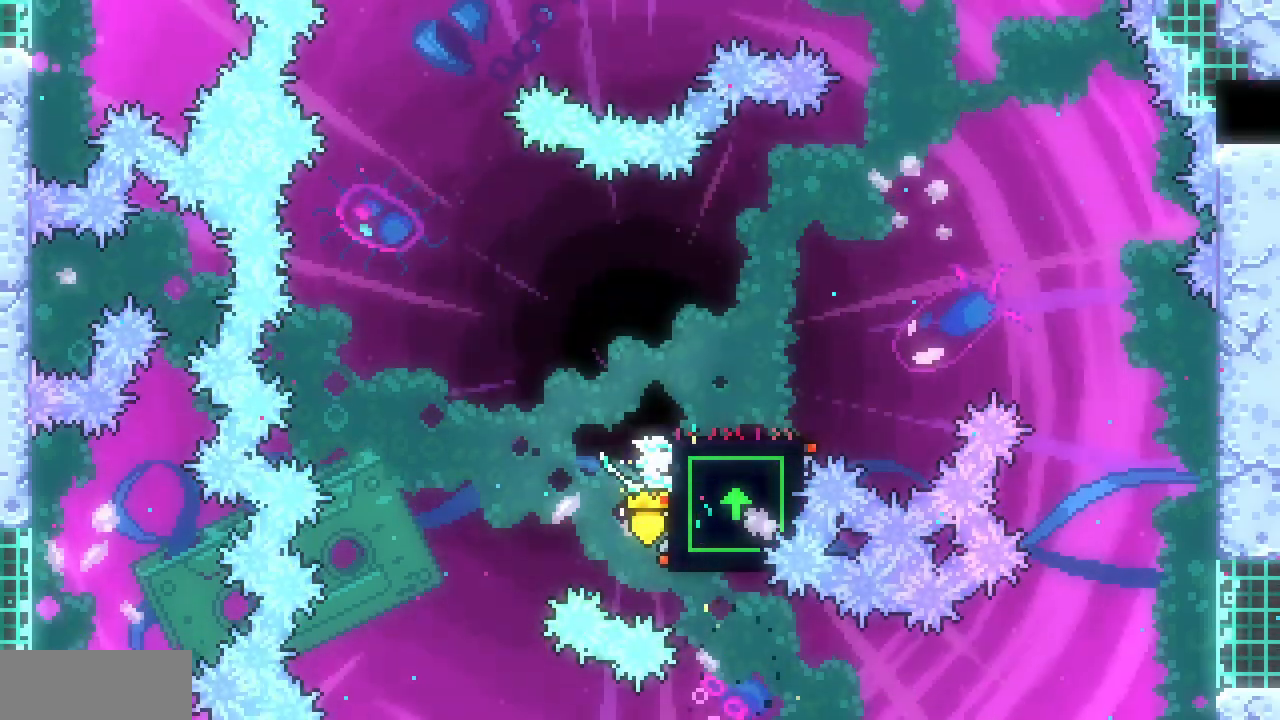
{"keys": ["right", "x", "z"], "events": [[83, "z", "down"]]}
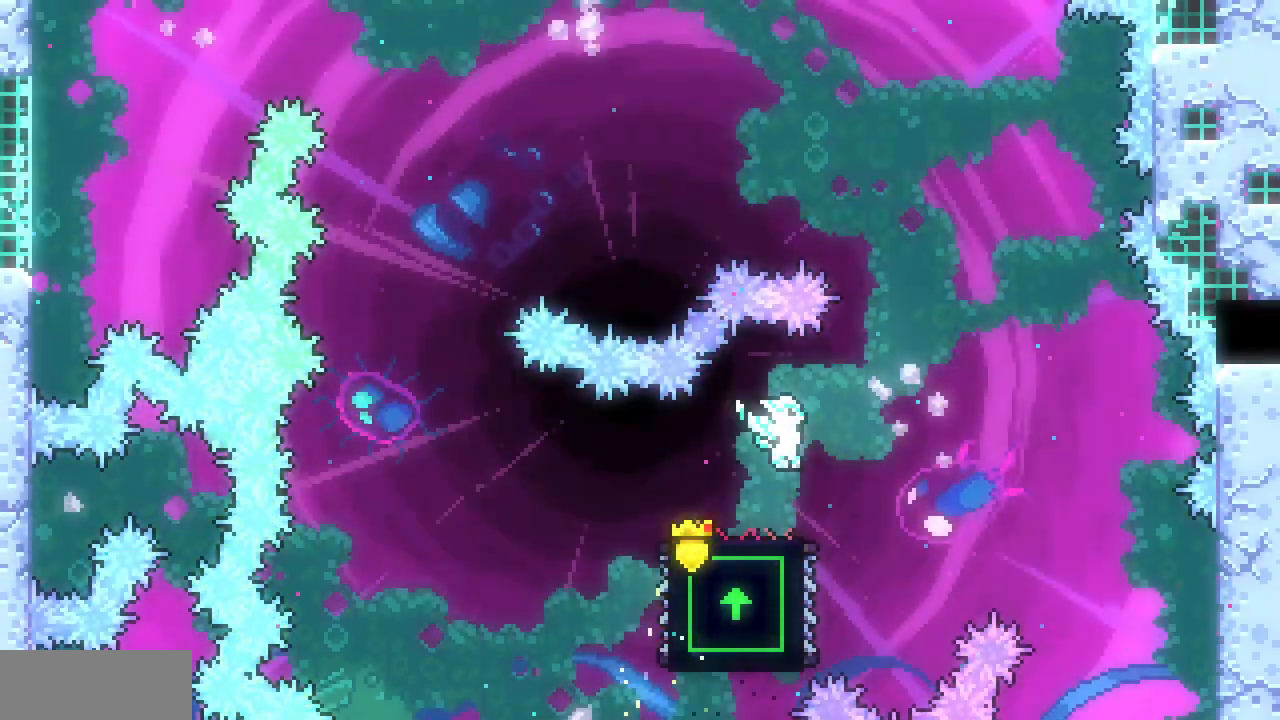
{"keys": ["x"], "events": [[83, "right", "up"], [133, "left", "down"], [200, "z", "up"], [500, "left", "up"]]}
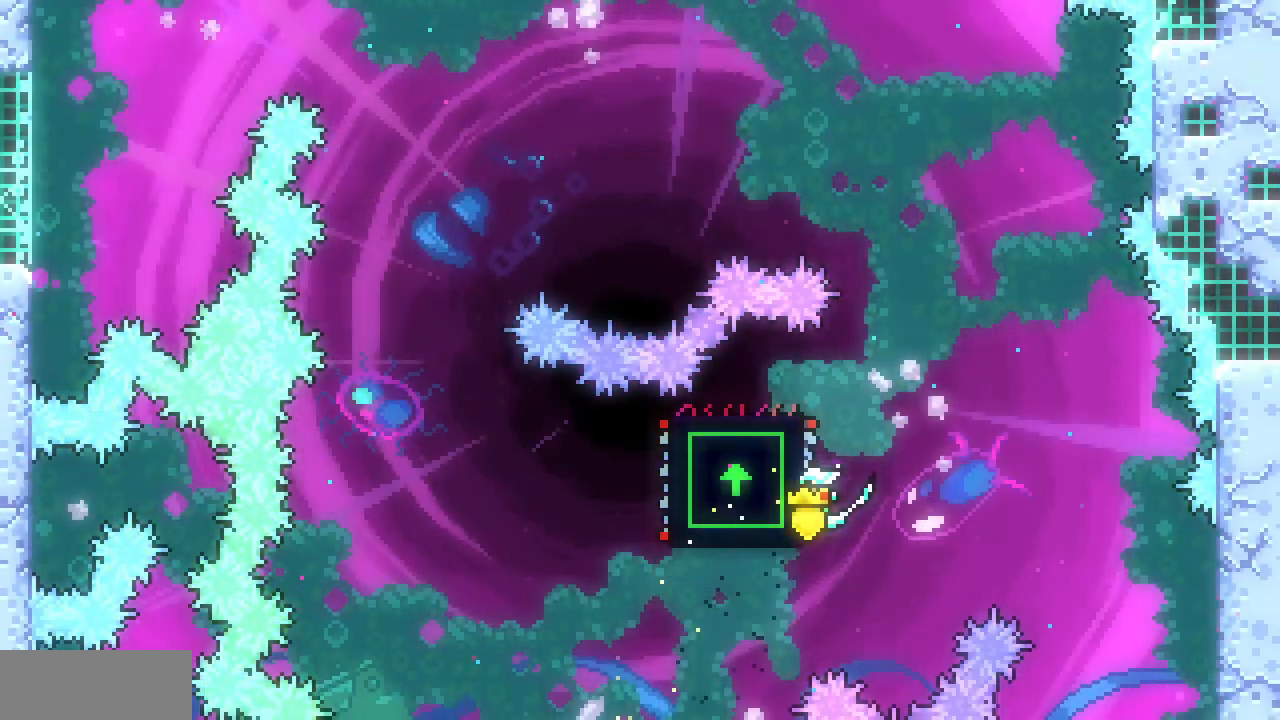
{"keys": ["c", "up", "z"], "events": [[117, "x", "up"], [167, "z", "down"], [233, "right", "down"], [450, "right", "up"], [500, "c", "down"], [500, "up", "down"]]}
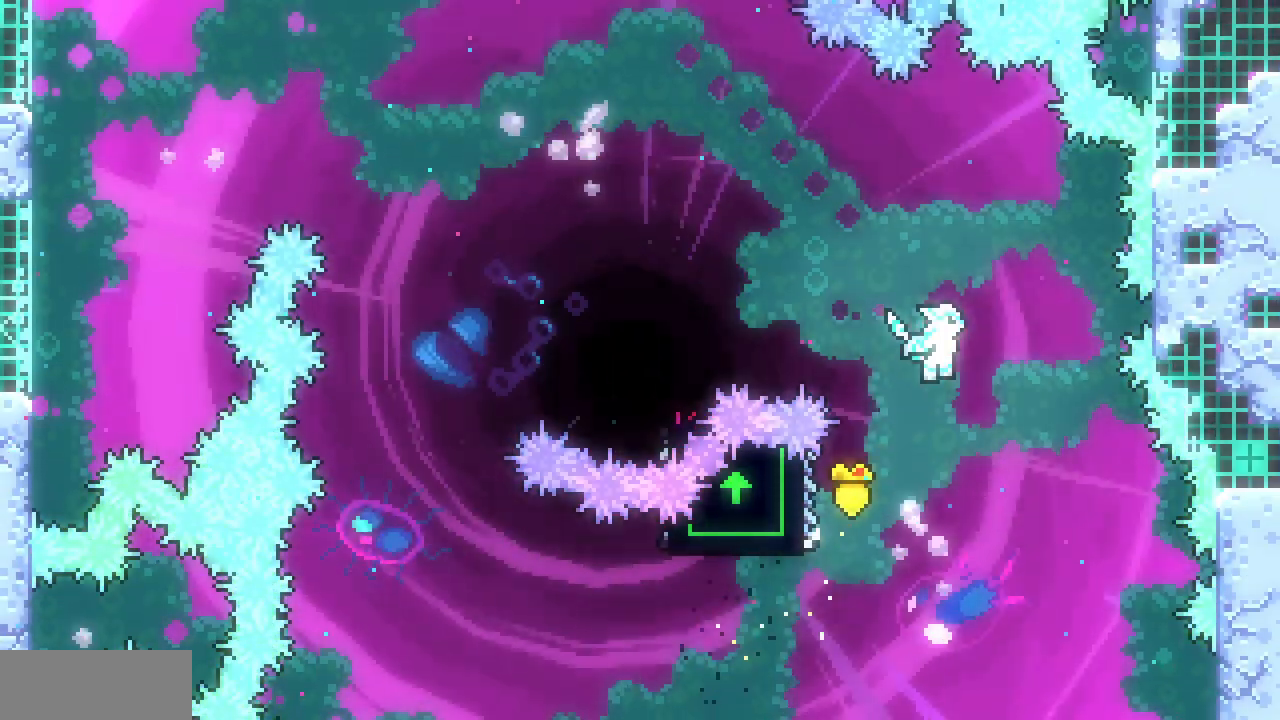
{"keys": [], "events": [[17, "left", "down"], [17, "z", "up"], [167, "c", "up"], [233, "up", "up"], [267, "left", "up"]]}
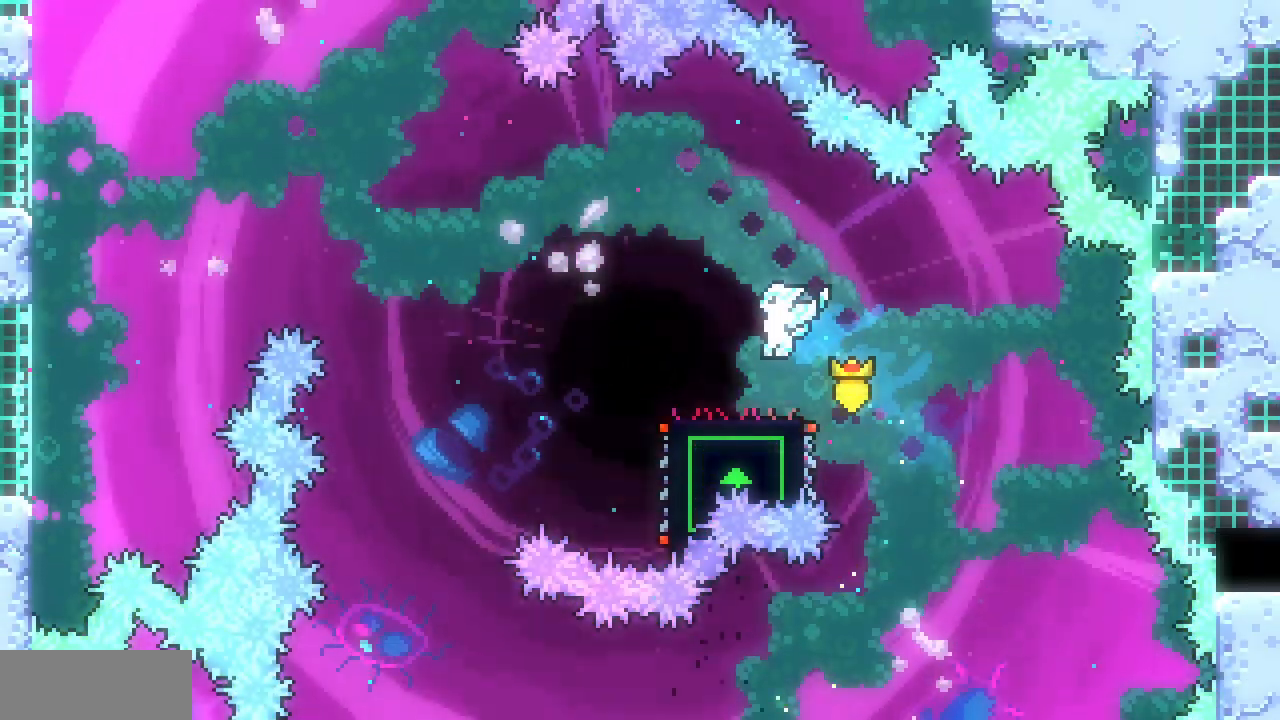
{"keys": ["left", "z"], "events": [[217, "down", "down"], [217, "left", "down"], [233, "c", "down"], [367, "c", "up"], [433, "down", "up"], [450, "z", "down"]]}
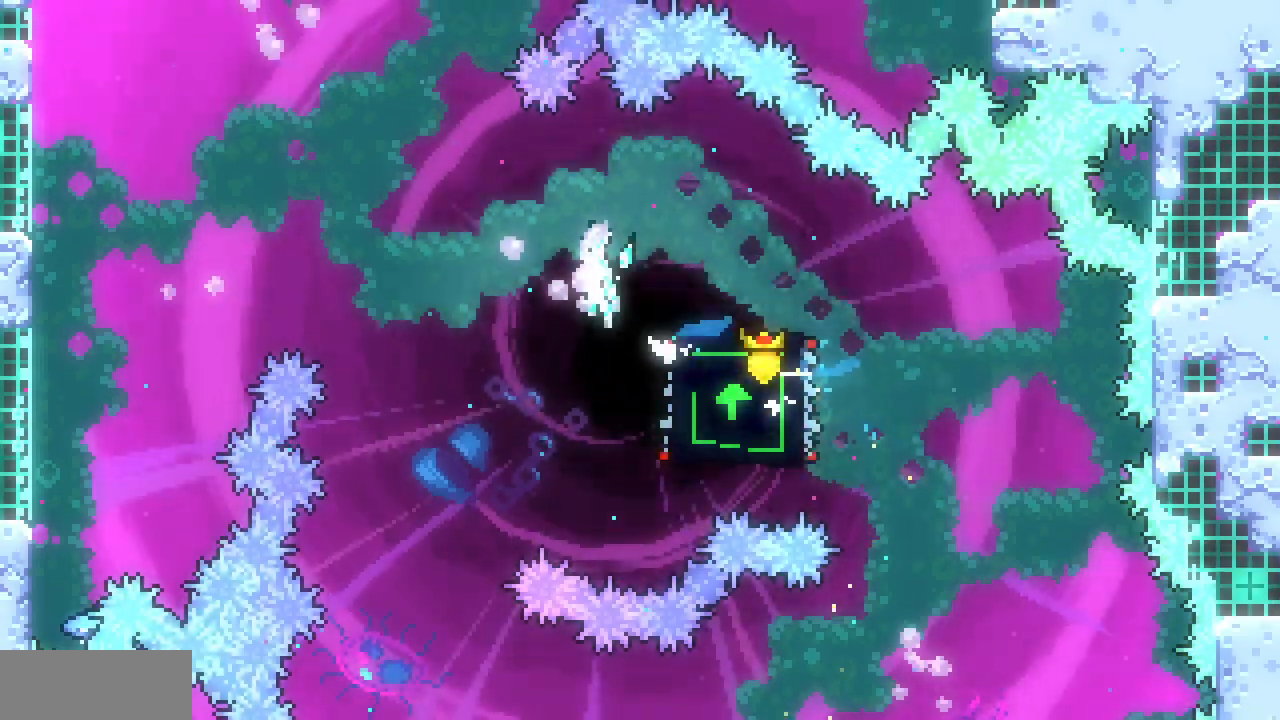
{"keys": [], "events": [[67, "left", "up"], [150, "left", "down"], [367, "left", "up"], [400, "z", "up"]]}
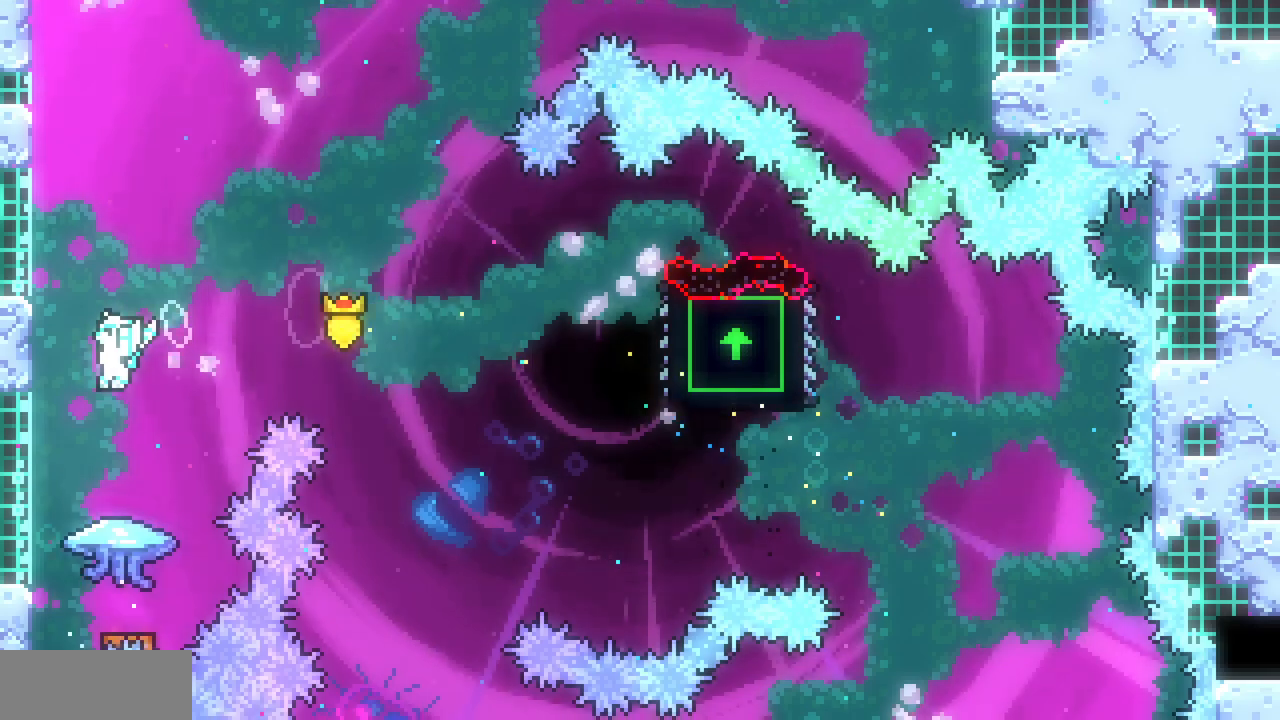
{"keys": ["x"], "events": [[67, "x", "down"]]}
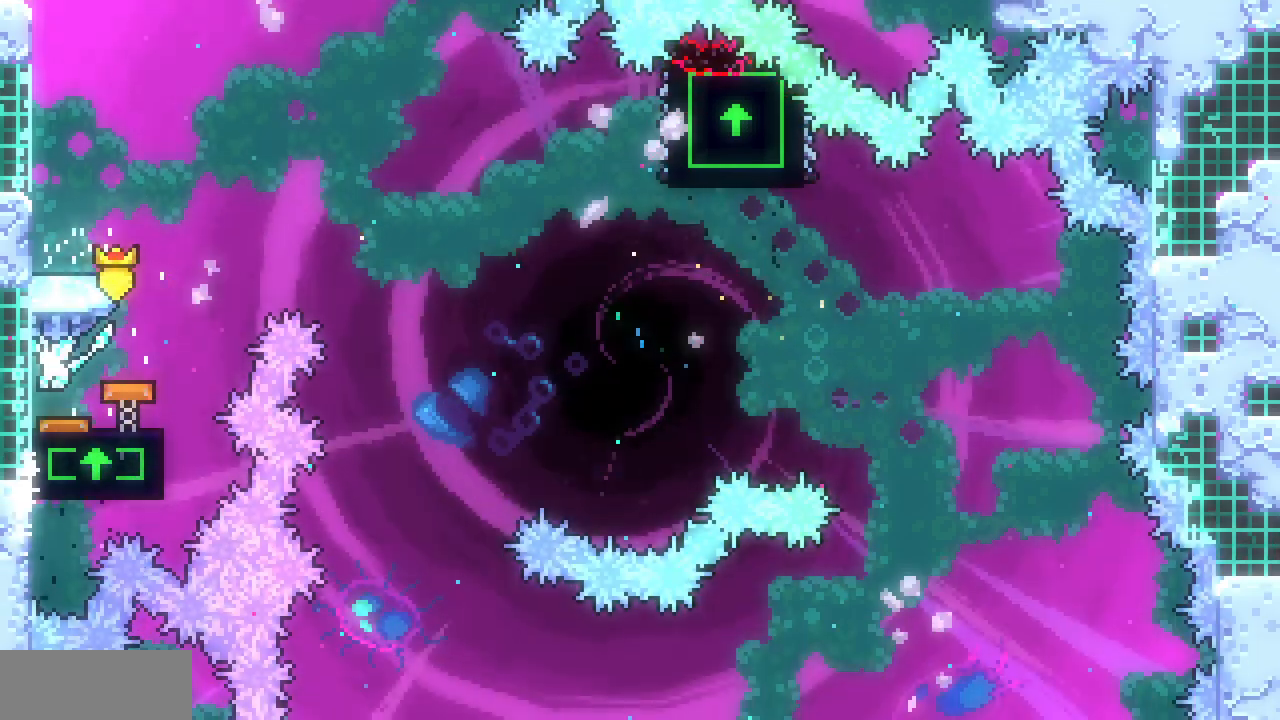
{"keys": ["x"], "events": [[117, "right", "down"], [267, "right", "up"]]}
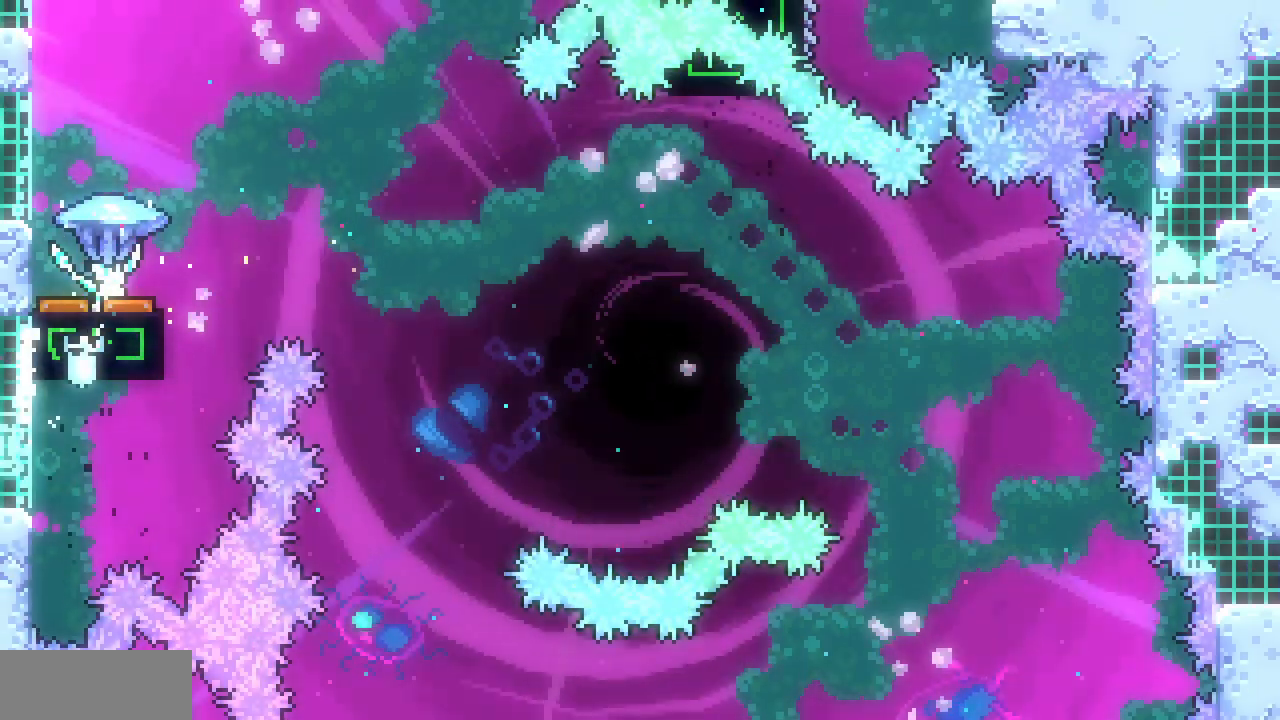
{"keys": ["x"], "events": [[100, "right", "down"], [133, "right", "up"]]}
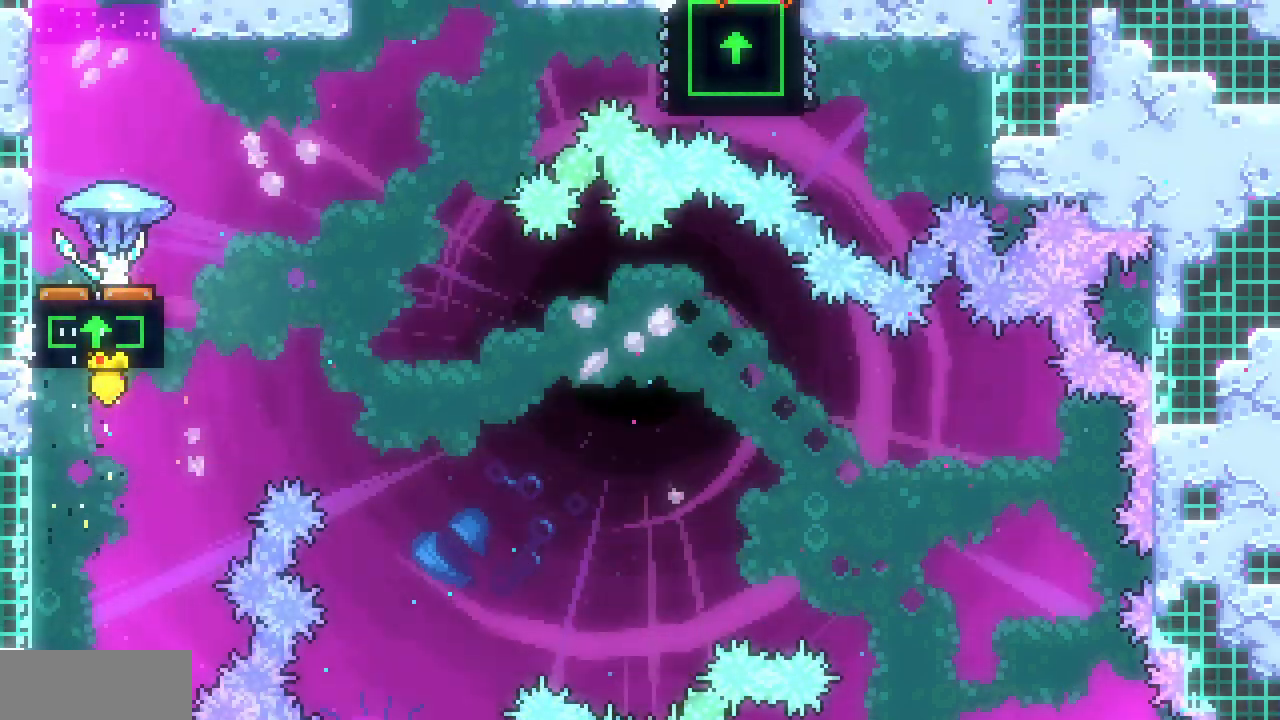
{"keys": ["x"], "events": []}
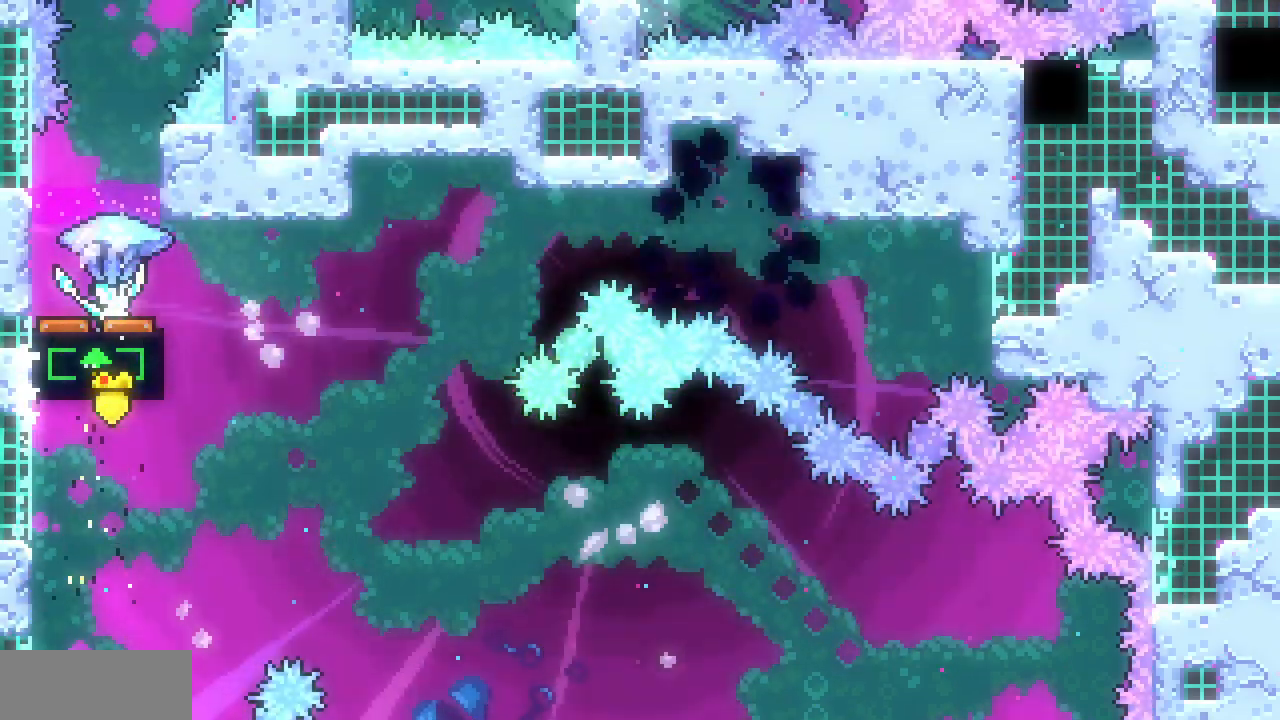
{"keys": ["x", "z"], "events": [[450, "z", "down"]]}